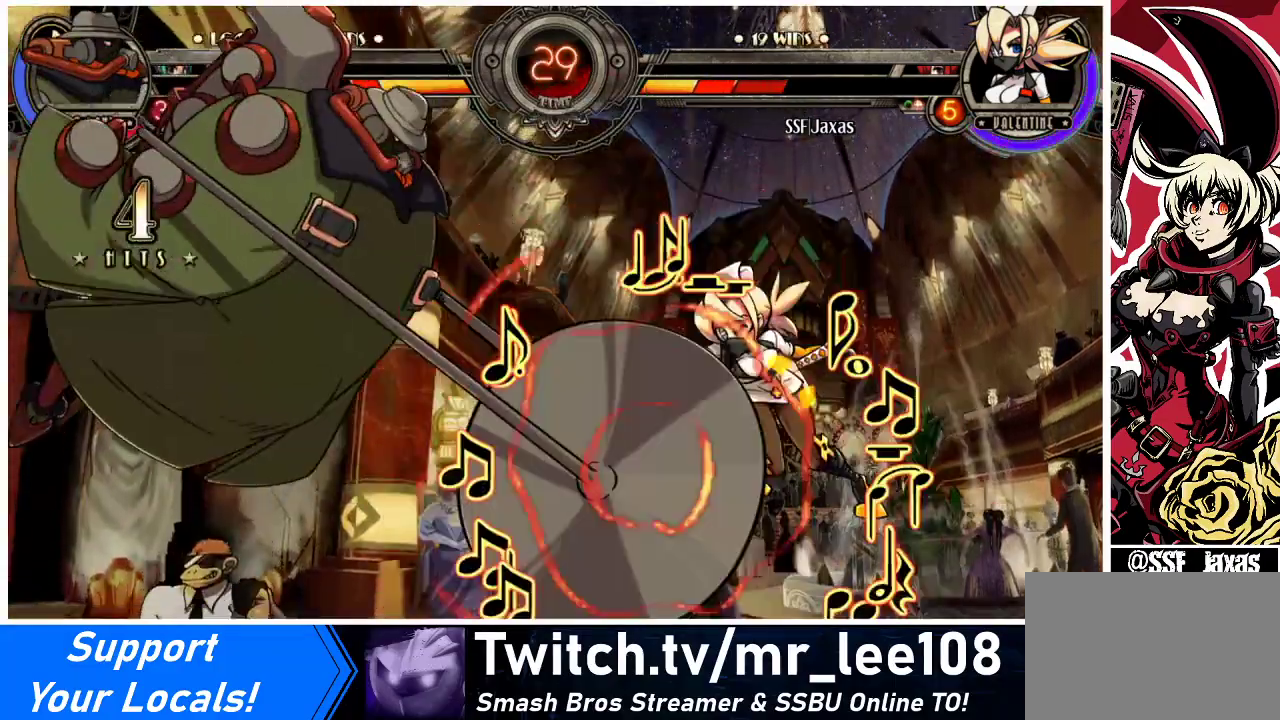
Gameplay with a controller (arcade stick); each line is a JSON object with the inputs held at the frame after it. "events" lists button and stick changes between this image and that frame as [ms after this image, input, new state], when the widget could be followed in between. Not read: L3 R3.
{"buttons": ["DPAD_LEFT"], "events": [[300, "DPAD_LEFT", "down"], [300, "DPAD_RIGHT", "up"], [300, "SQUARE", "down"], [433, "SQUARE", "up"]]}
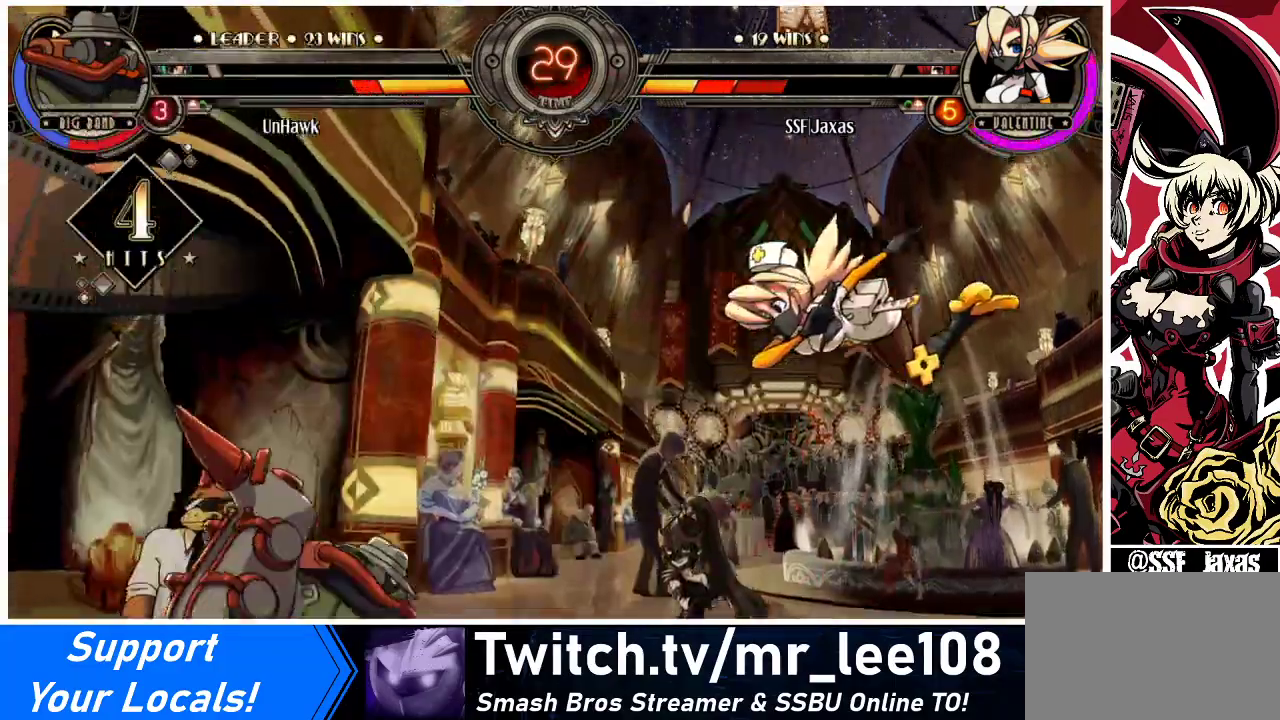
{"buttons": ["SQUARE", "DPAD_RIGHT"], "events": [[200, "DPAD_LEFT", "up"], [200, "DPAD_RIGHT", "down"], [267, "DPAD_UP", "down"], [433, "SQUARE", "down"], [467, "DPAD_UP", "up"]]}
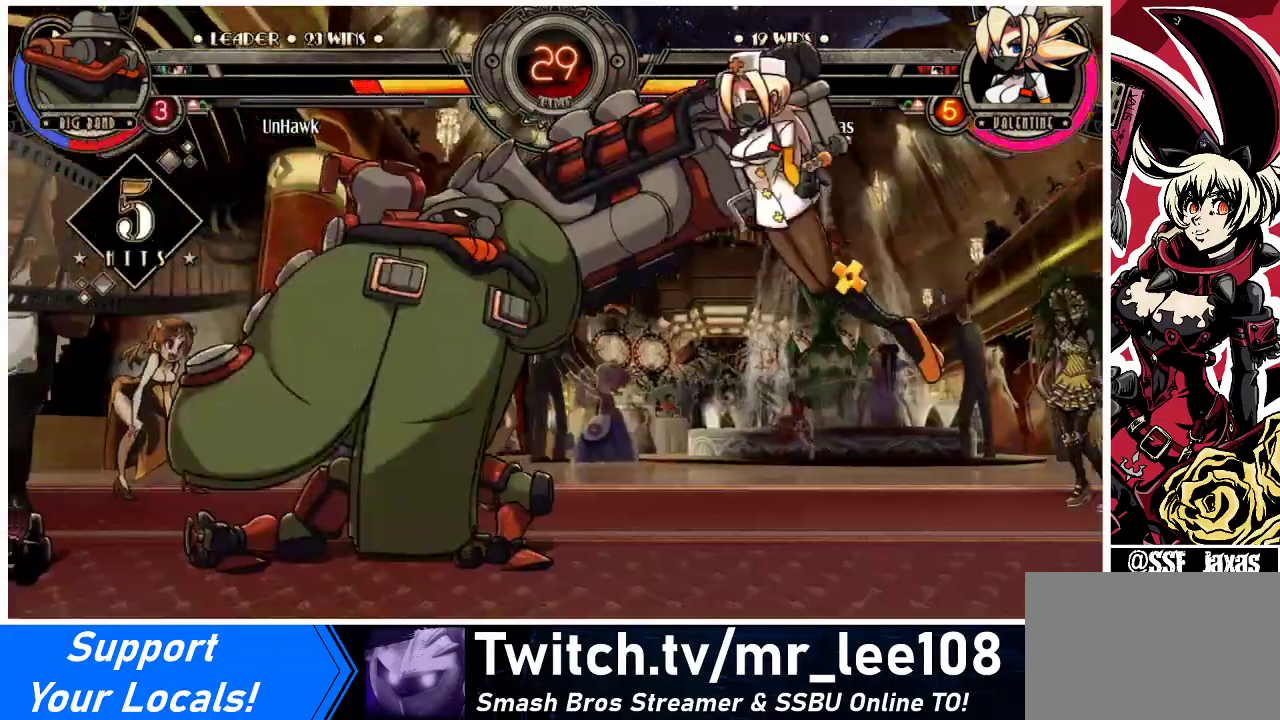
{"buttons": ["DPAD_RIGHT"], "events": [[33, "SQUARE", "up"], [267, "SQUARE", "down"], [500, "SQUARE", "up"]]}
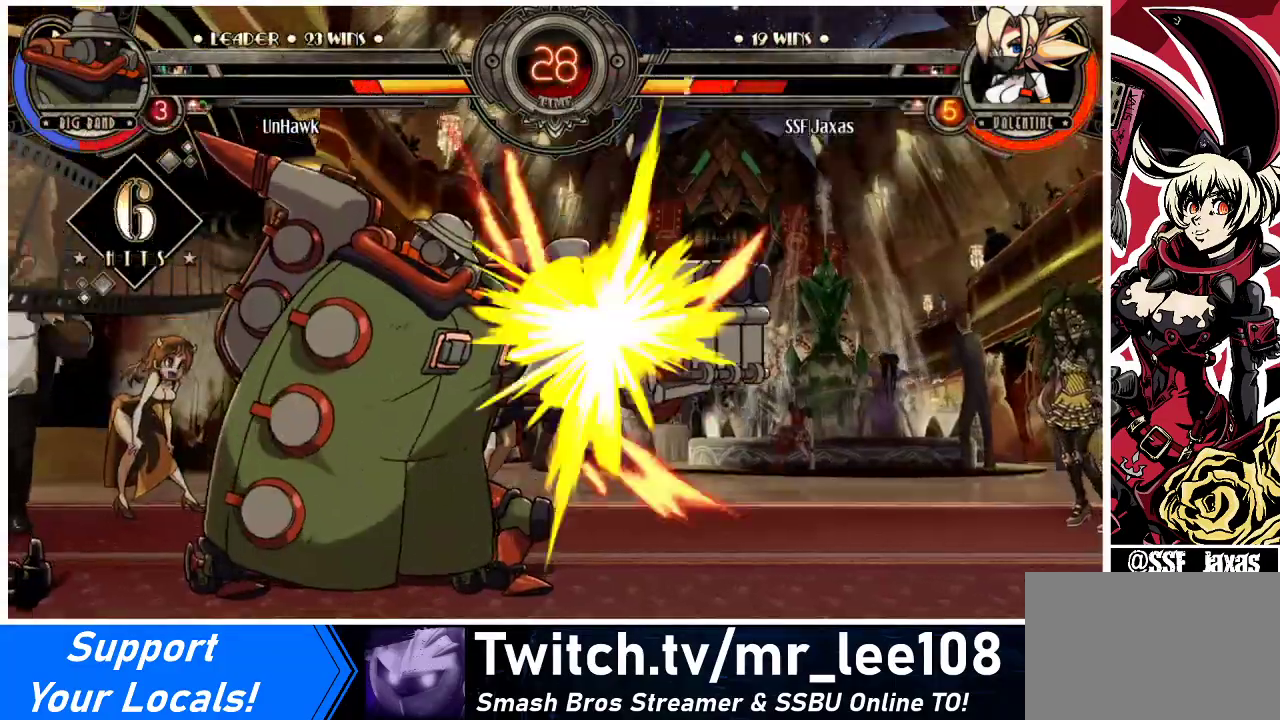
{"buttons": ["SQUARE", "DPAD_RIGHT"], "events": [[333, "SQUARE", "down"]]}
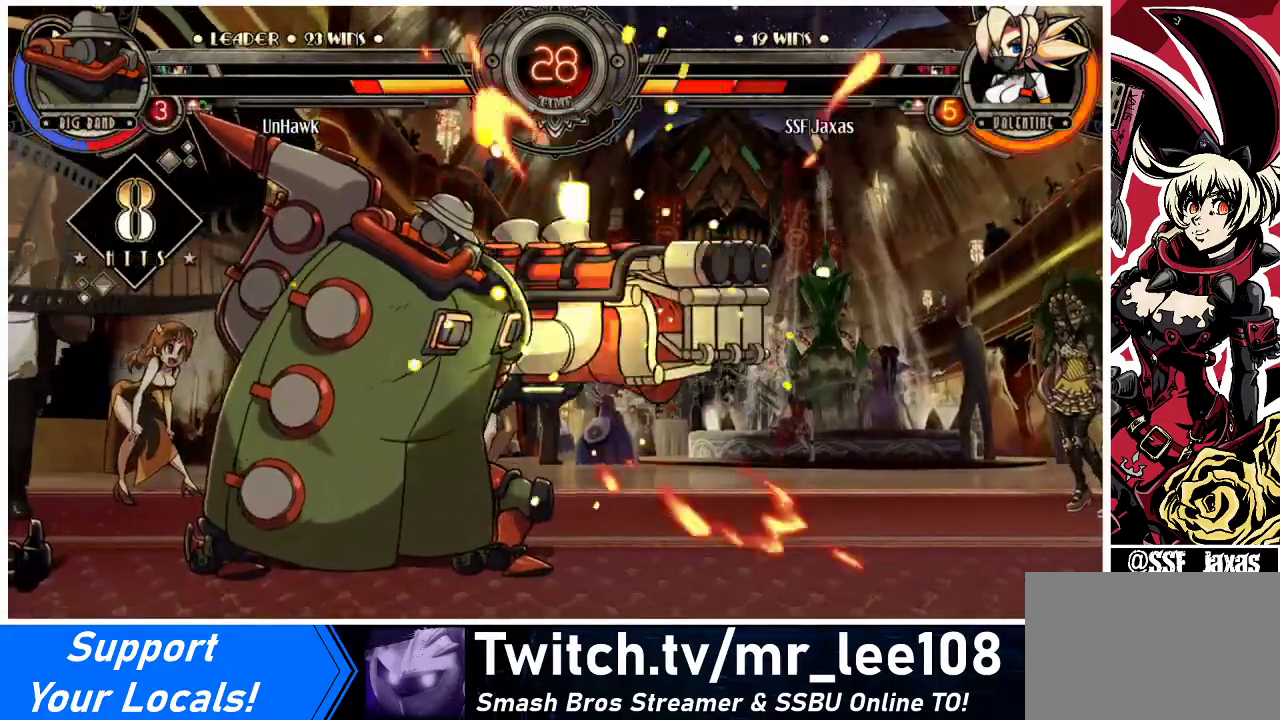
{"buttons": ["SQUARE", "DPAD_LEFT"], "events": [[400, "DPAD_RIGHT", "up"], [433, "DPAD_LEFT", "down"]]}
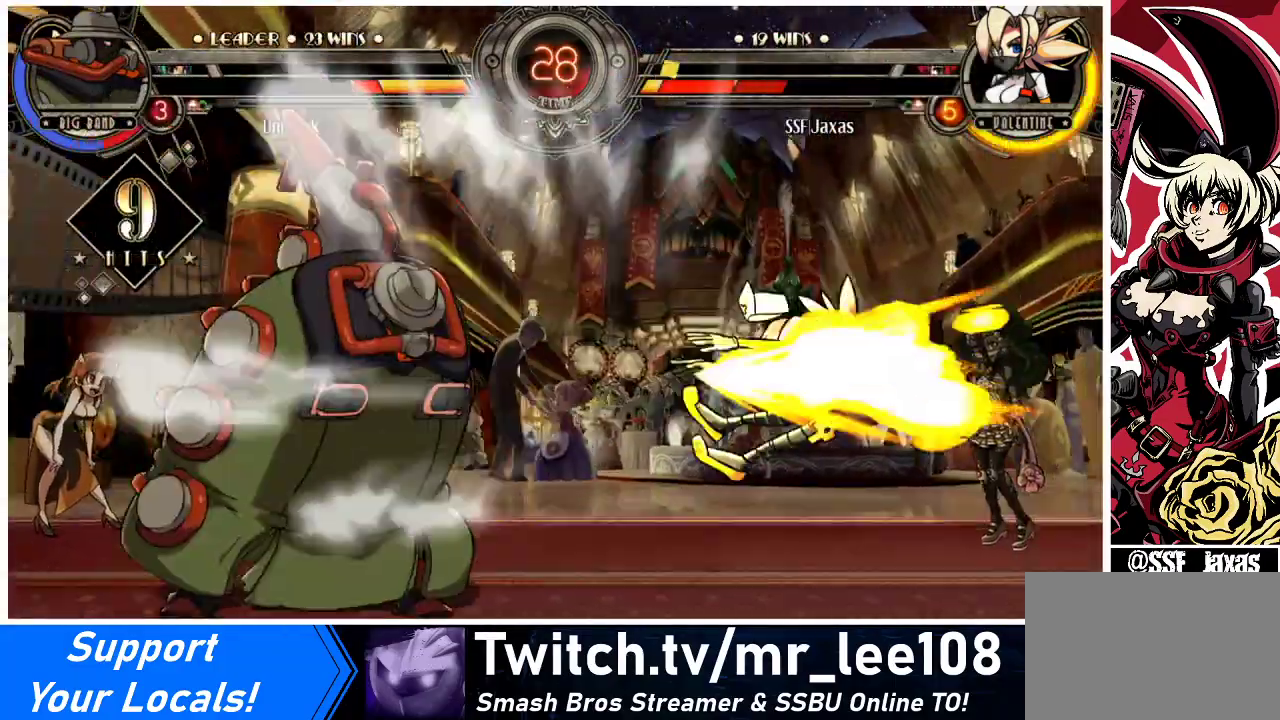
{"buttons": ["SQUARE", "DPAD_RIGHT"], "events": [[100, "DPAD_LEFT", "up"], [167, "DPAD_RIGHT", "down"]]}
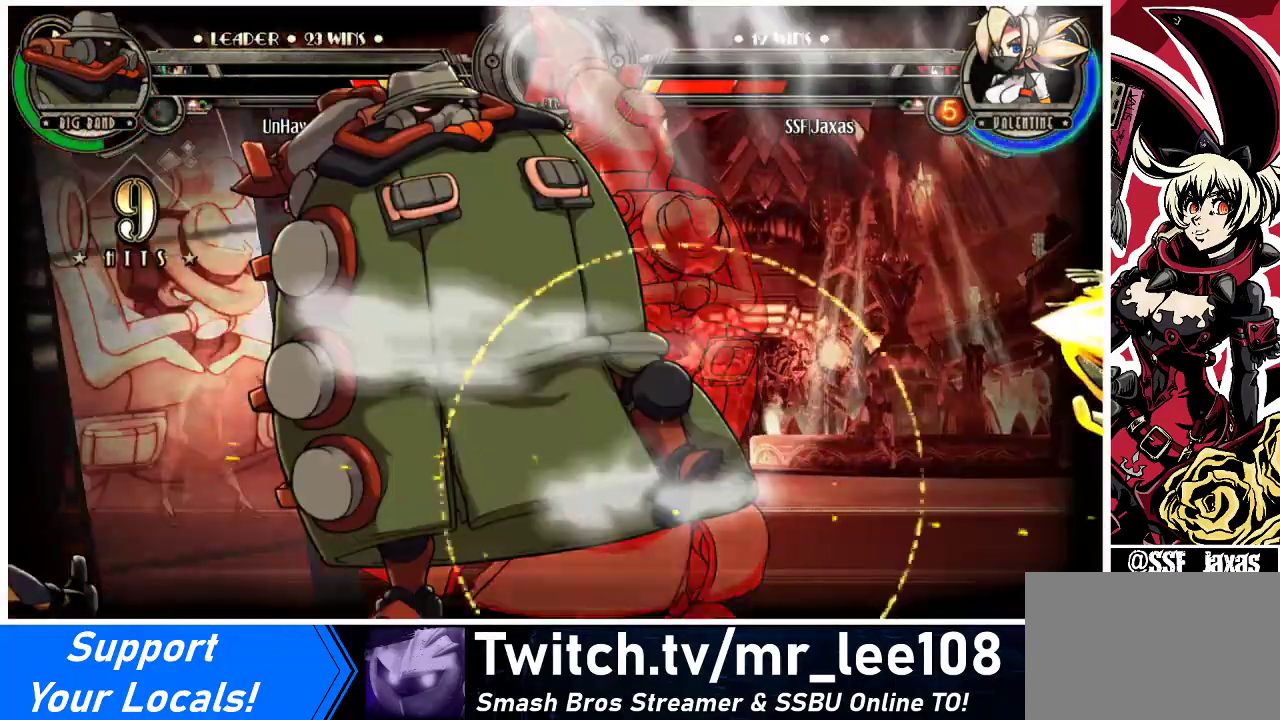
{"buttons": ["SQUARE", "DPAD_RIGHT"], "events": []}
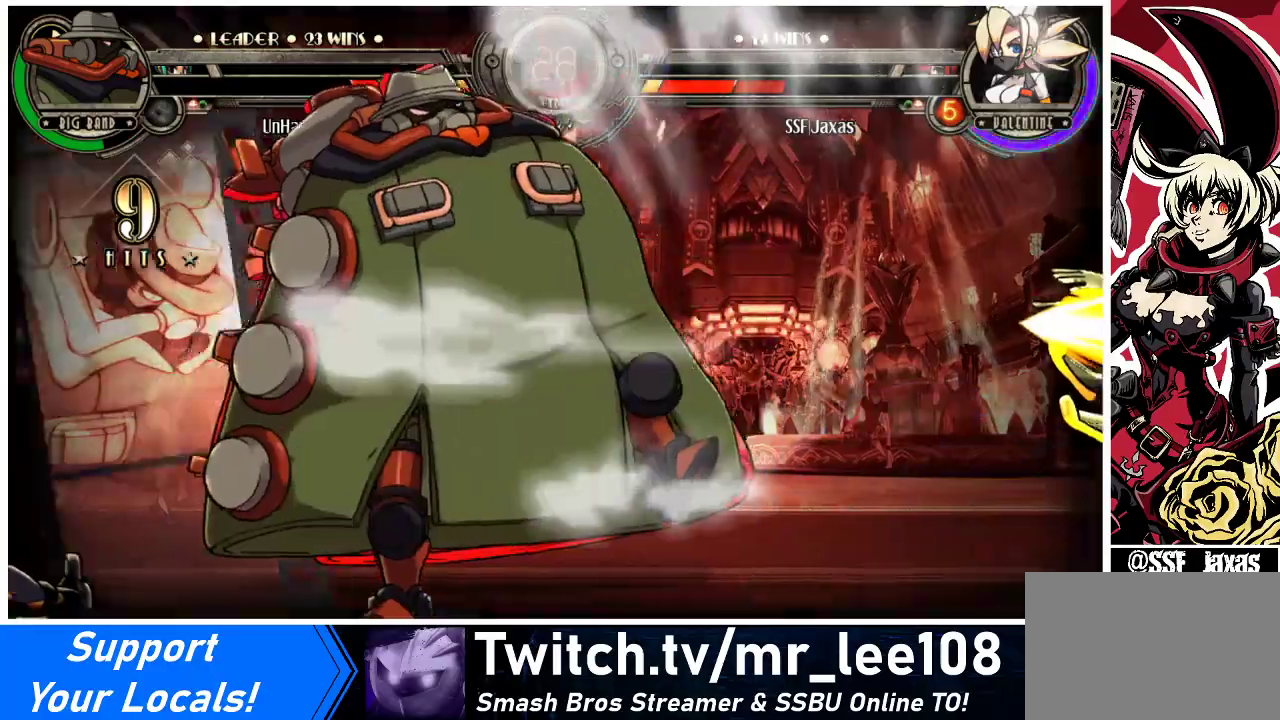
{"buttons": ["SQUARE", "DPAD_RIGHT"], "events": []}
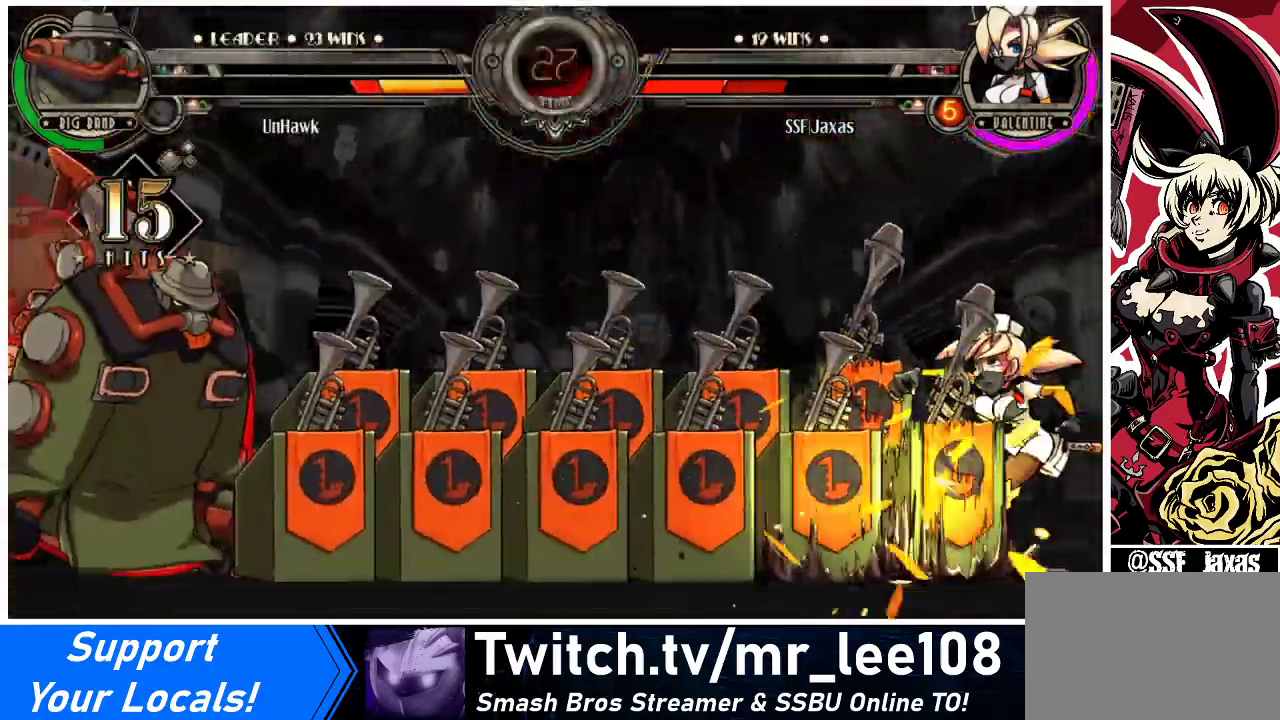
{"buttons": ["SQUARE", "DPAD_RIGHT"], "events": []}
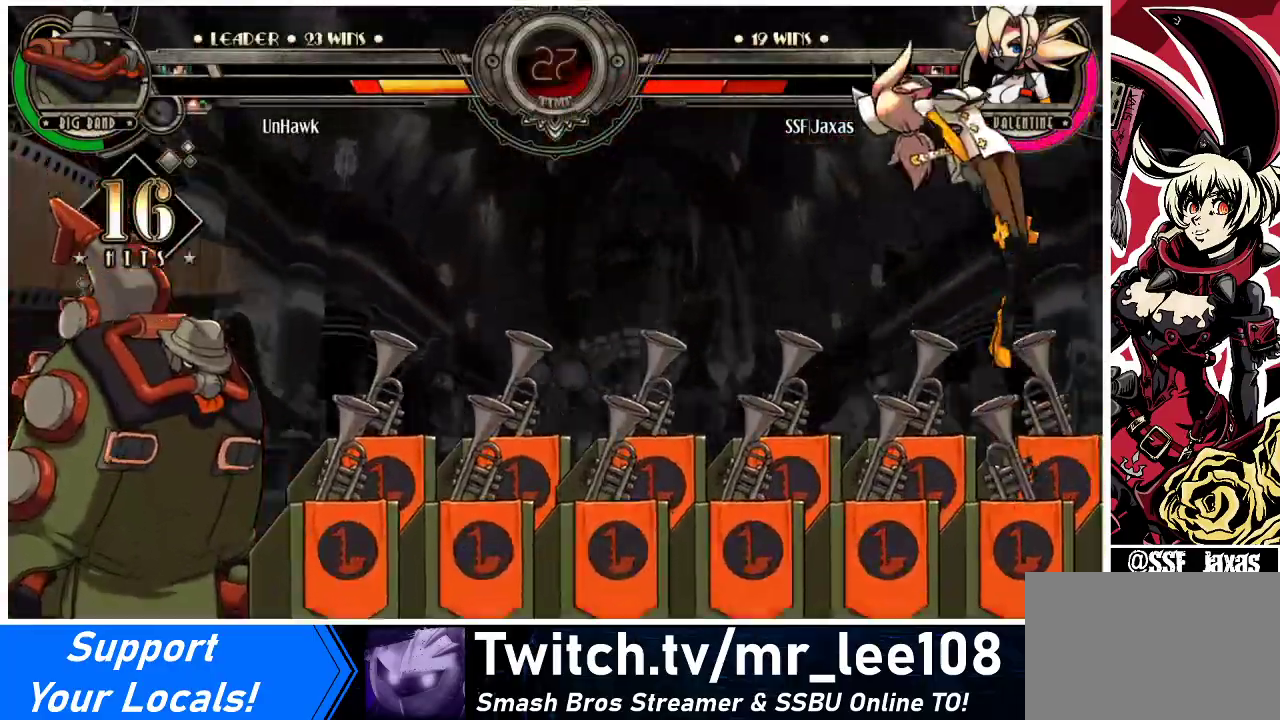
{"buttons": ["SQUARE"], "events": [[300, "DPAD_RIGHT", "up"]]}
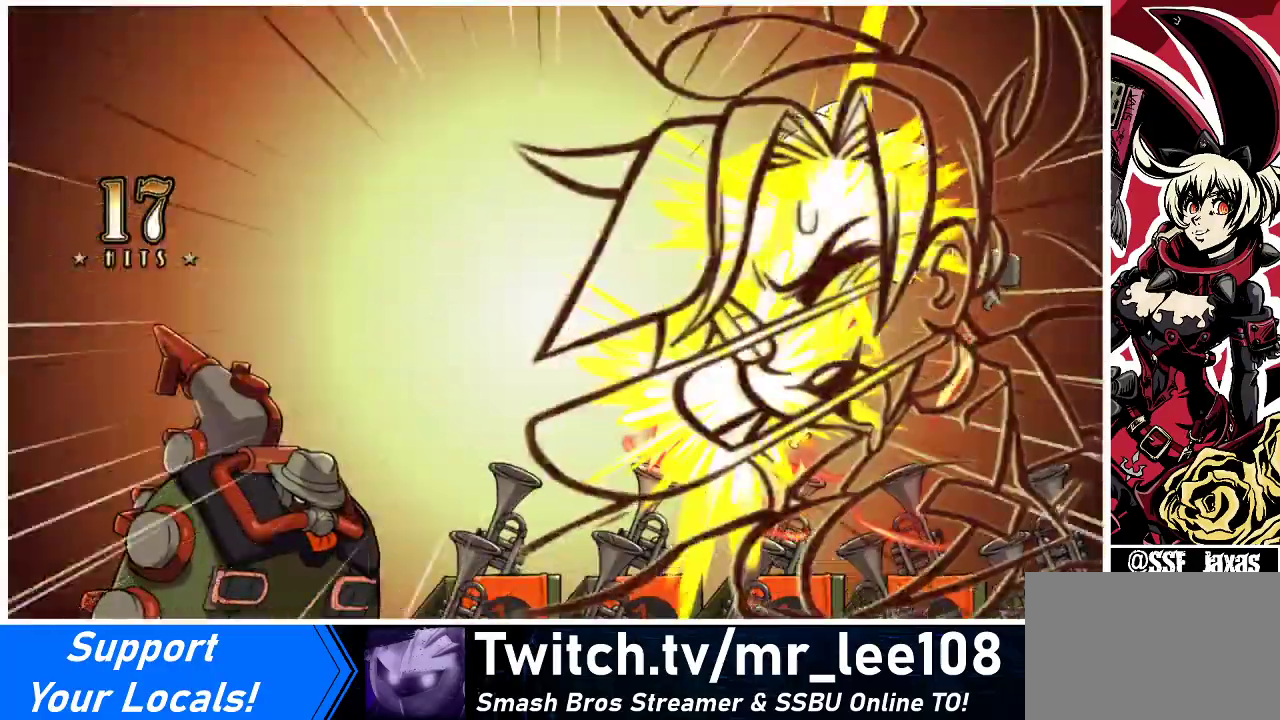
{"buttons": [], "events": [[67, "SQUARE", "up"]]}
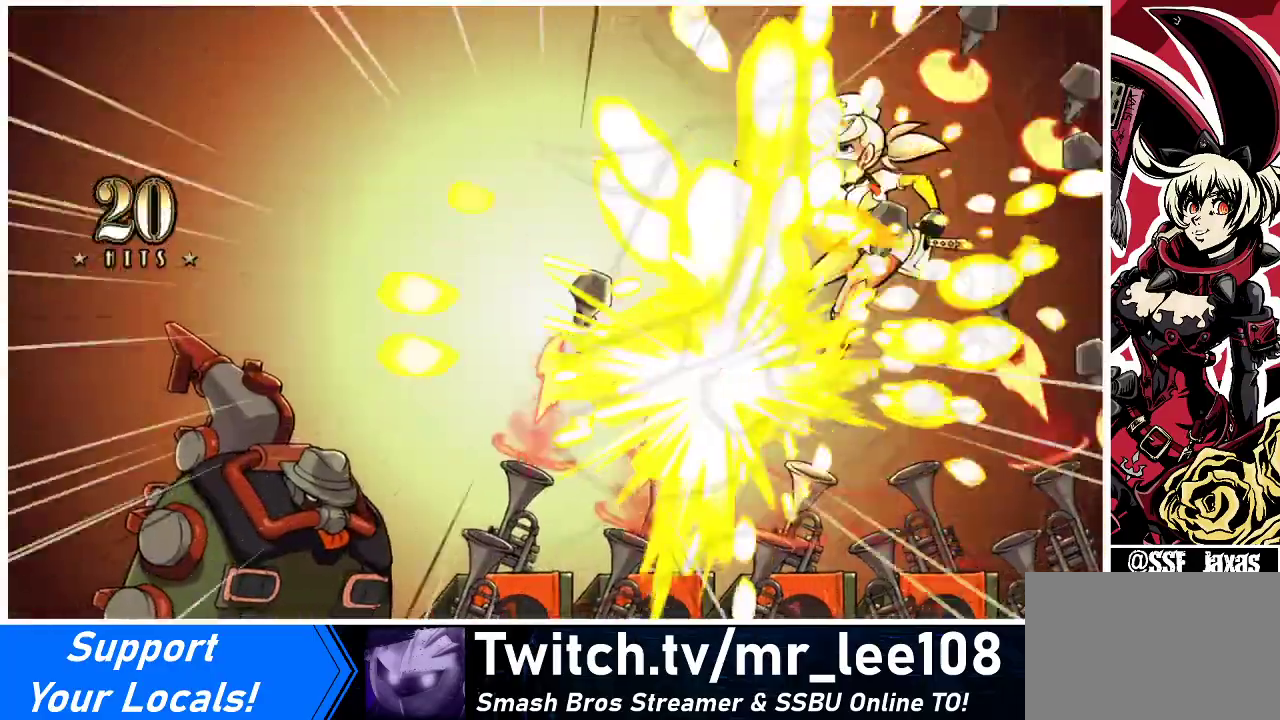
{"buttons": [], "events": []}
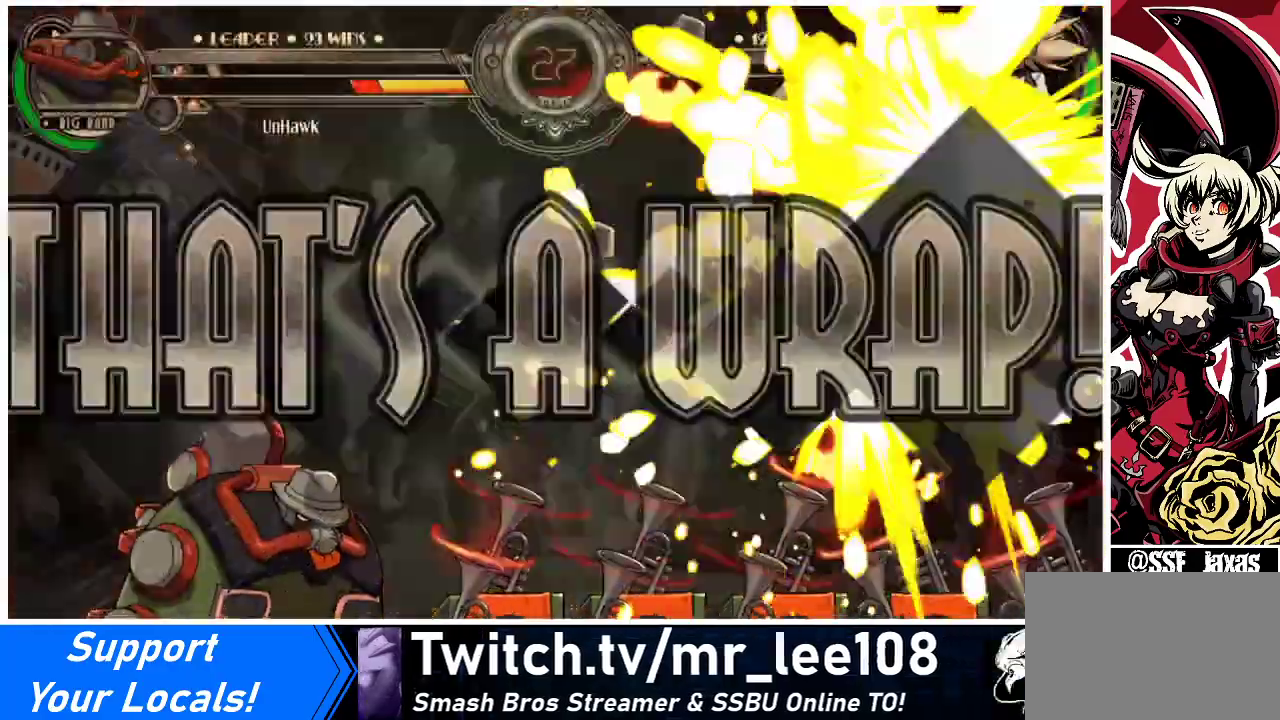
{"buttons": [], "events": []}
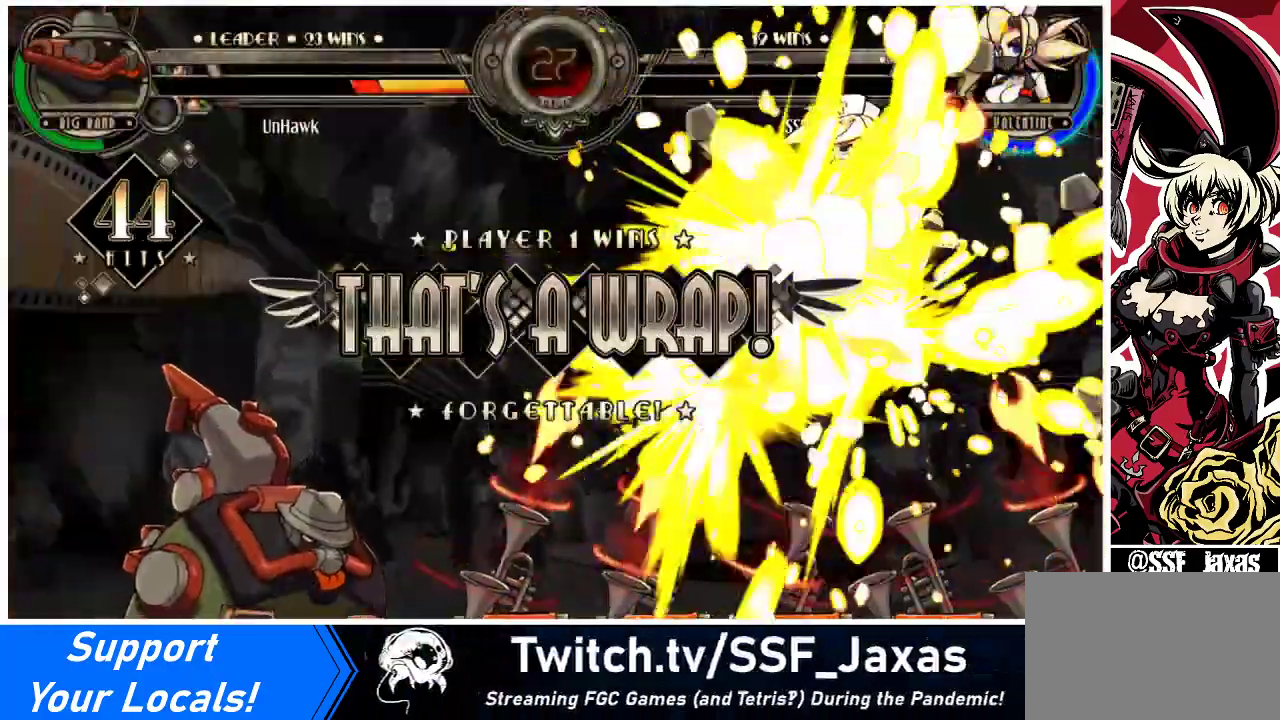
{"buttons": [], "events": []}
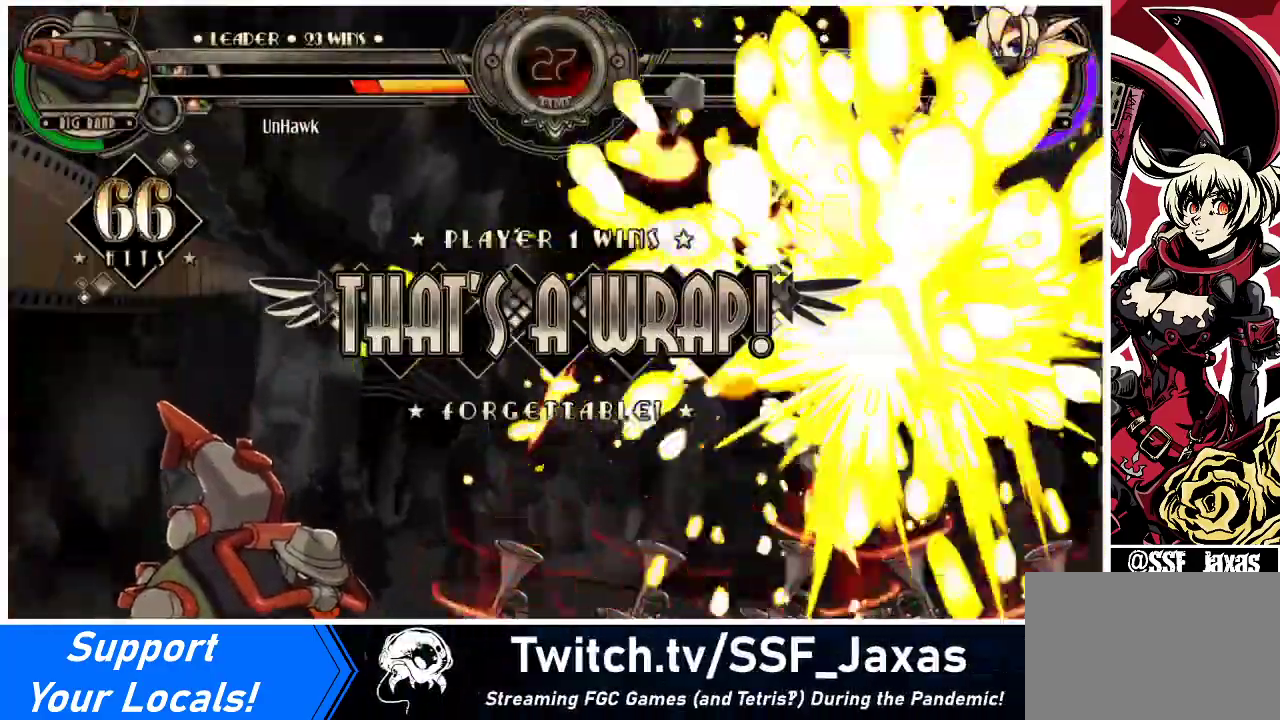
{"buttons": [], "events": []}
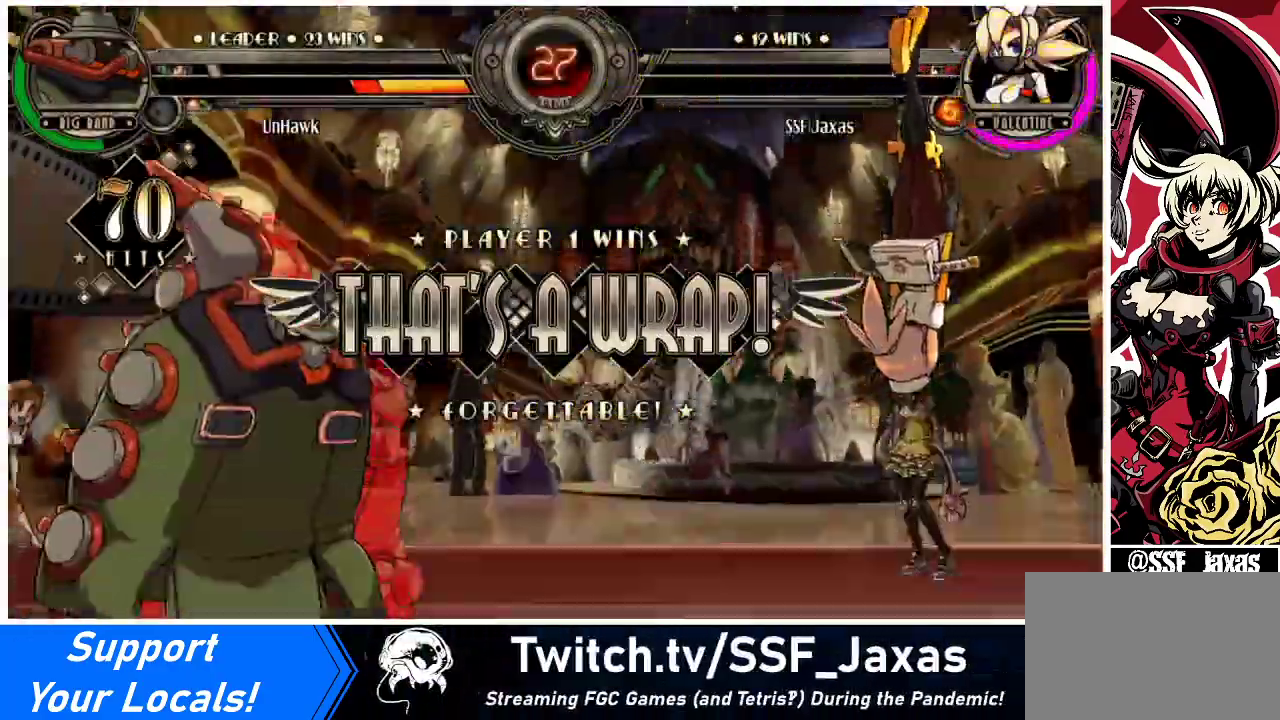
{"buttons": [], "events": []}
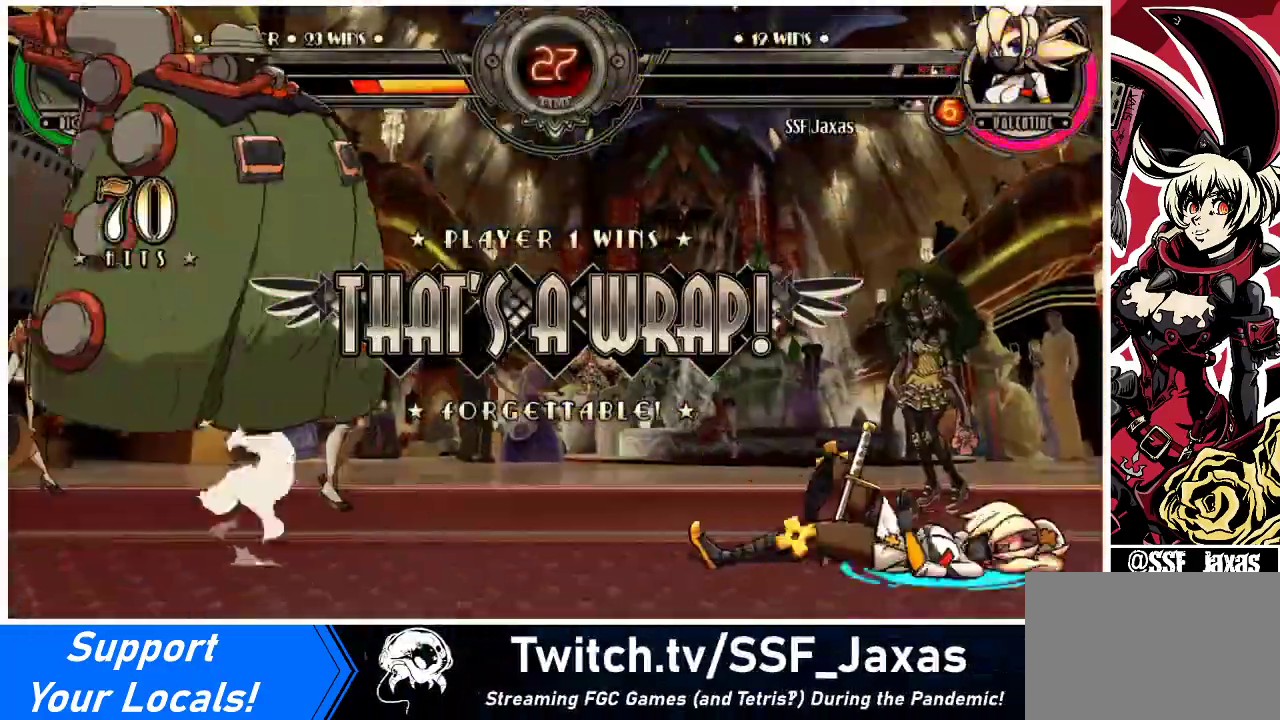
{"buttons": [], "events": []}
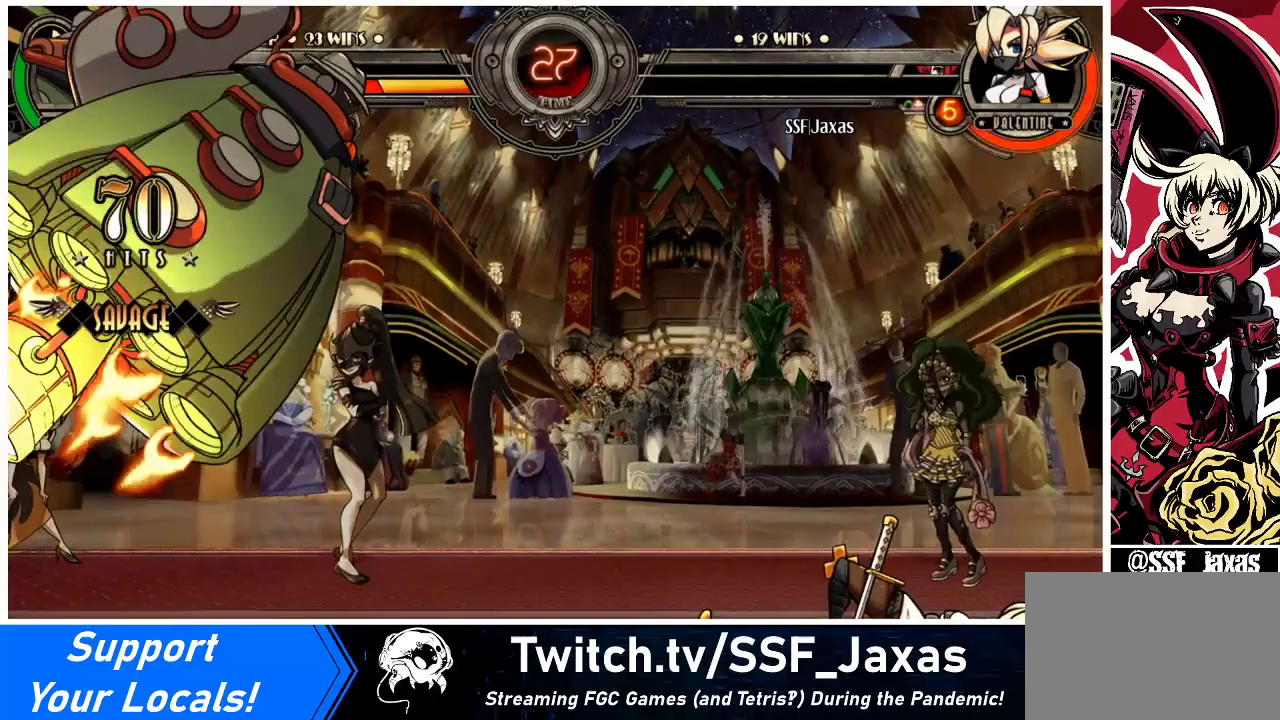
{"buttons": [], "events": []}
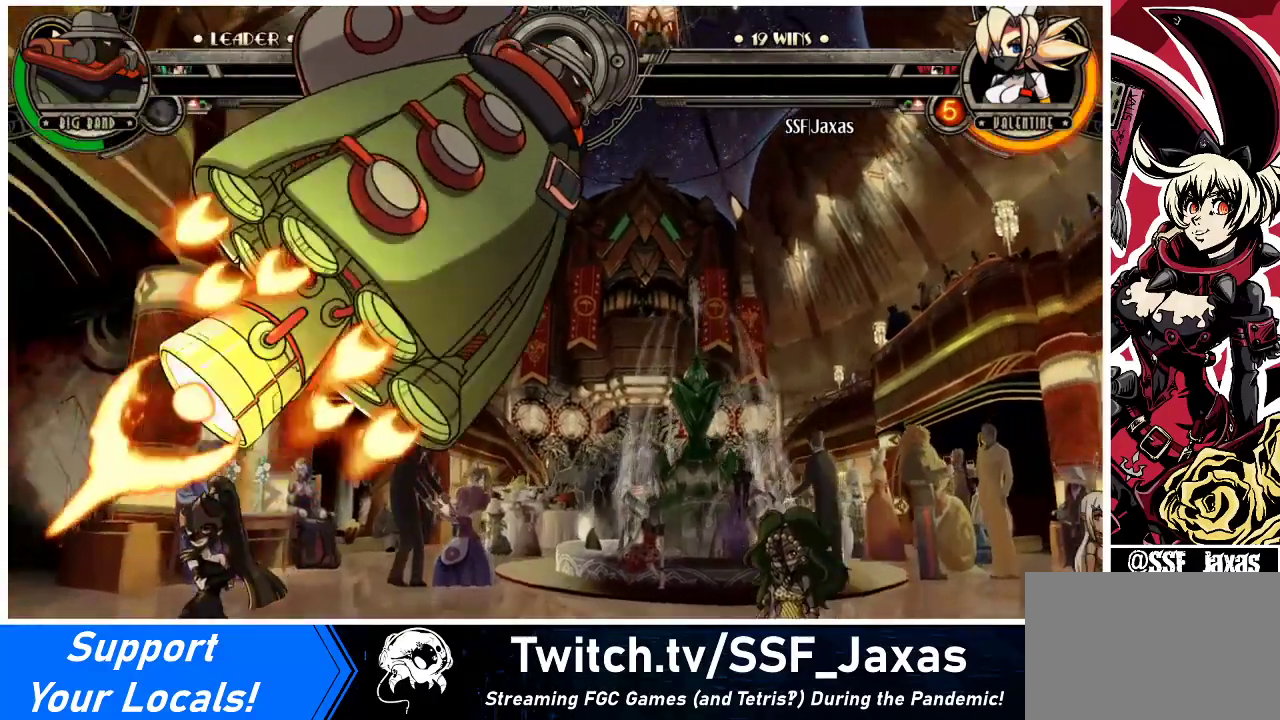
{"buttons": ["CROSS"], "events": [[467, "CROSS", "down"]]}
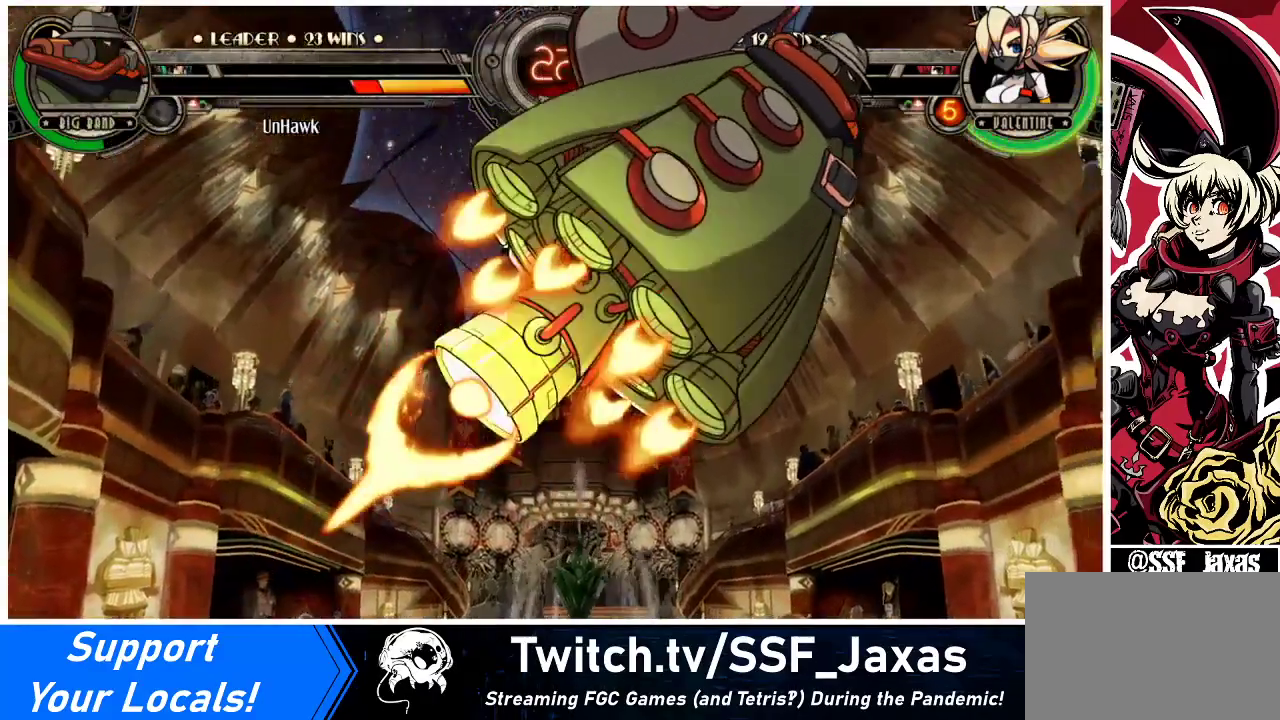
{"buttons": [], "events": [[67, "CROSS", "up"], [233, "CROSS", "down"], [333, "CROSS", "up"]]}
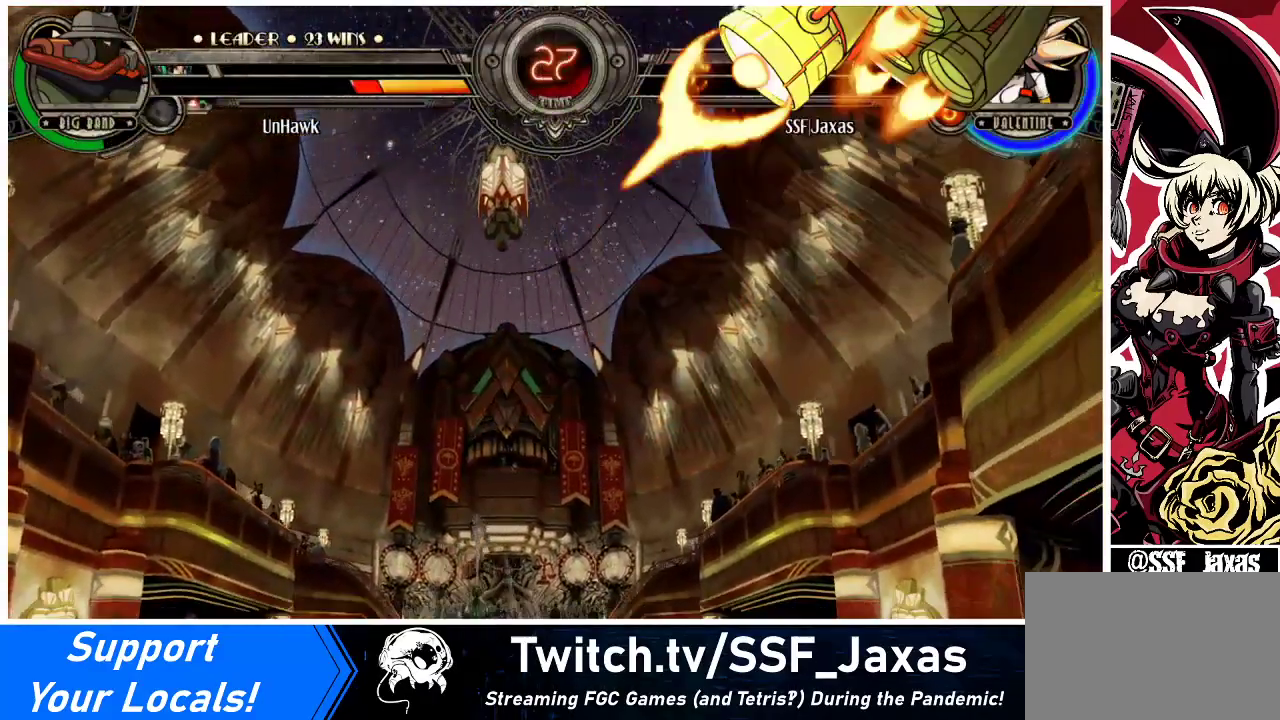
{"buttons": [], "events": [[67, "CROSS", "down"], [200, "CROSS", "up"], [400, "CROSS", "down"], [500, "CROSS", "up"]]}
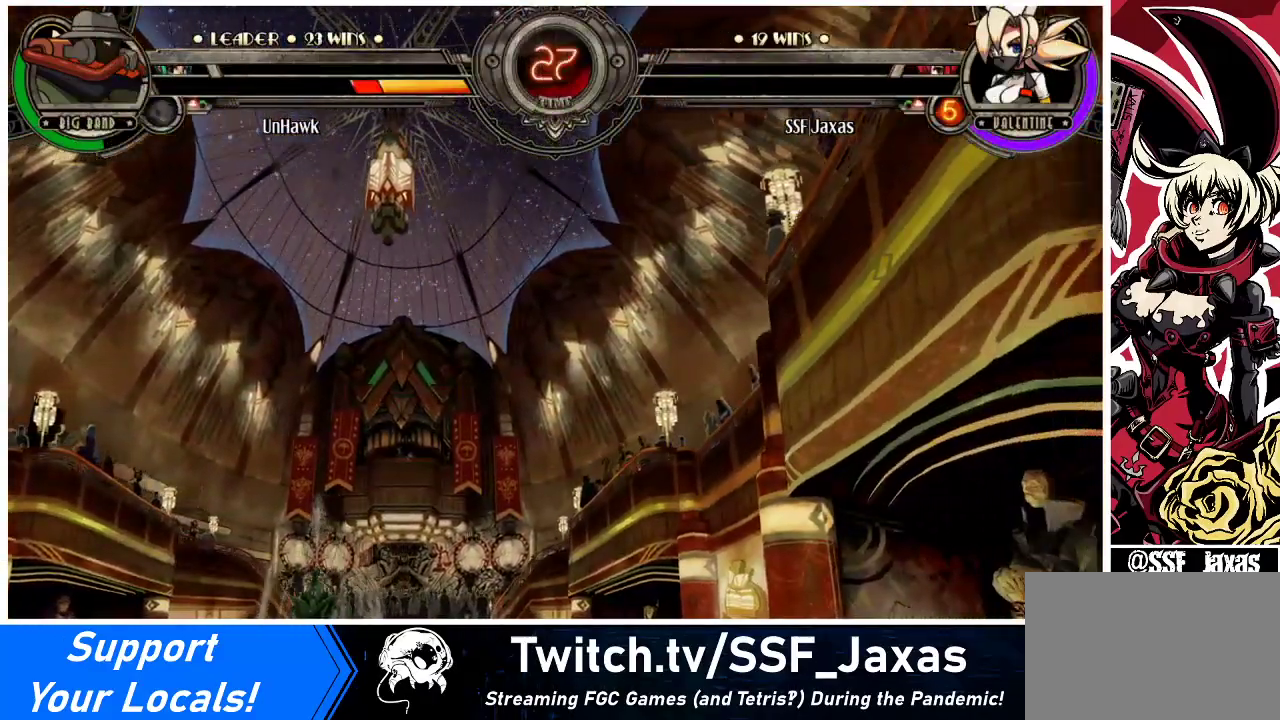
{"buttons": [], "events": []}
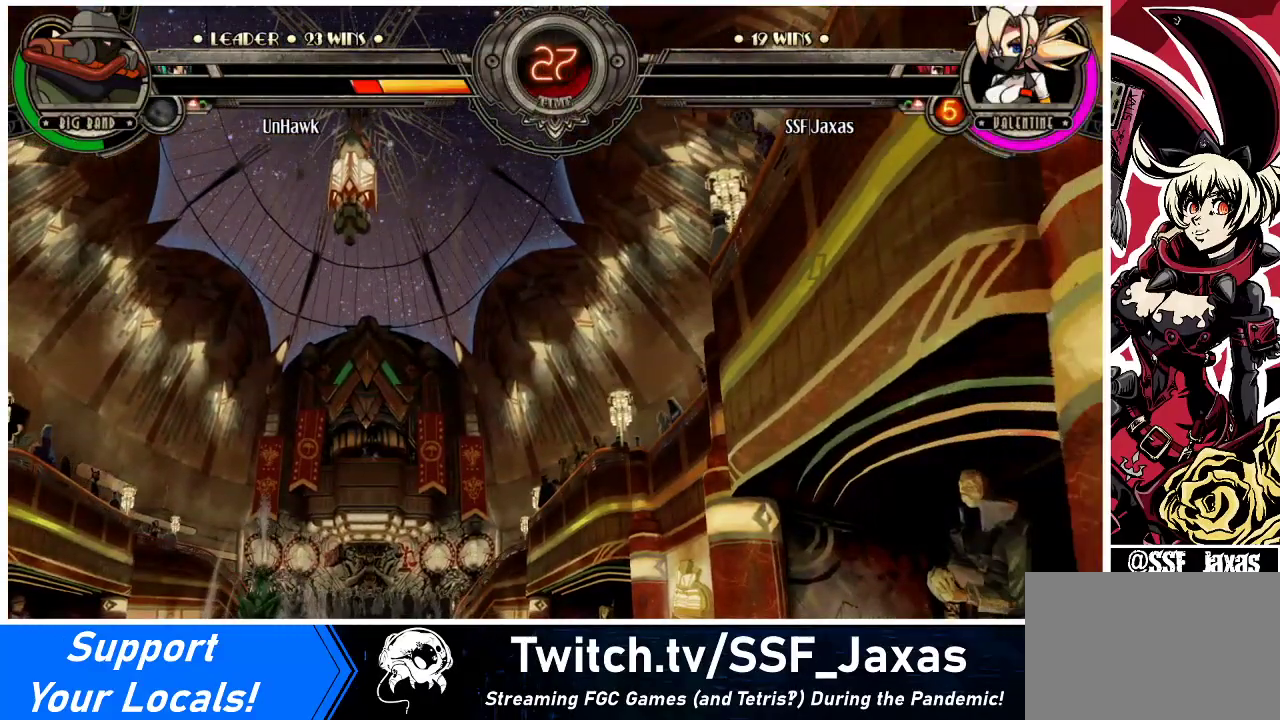
{"buttons": ["CROSS"], "events": [[133, "CROSS", "down"], [300, "CROSS", "up"], [500, "CROSS", "down"]]}
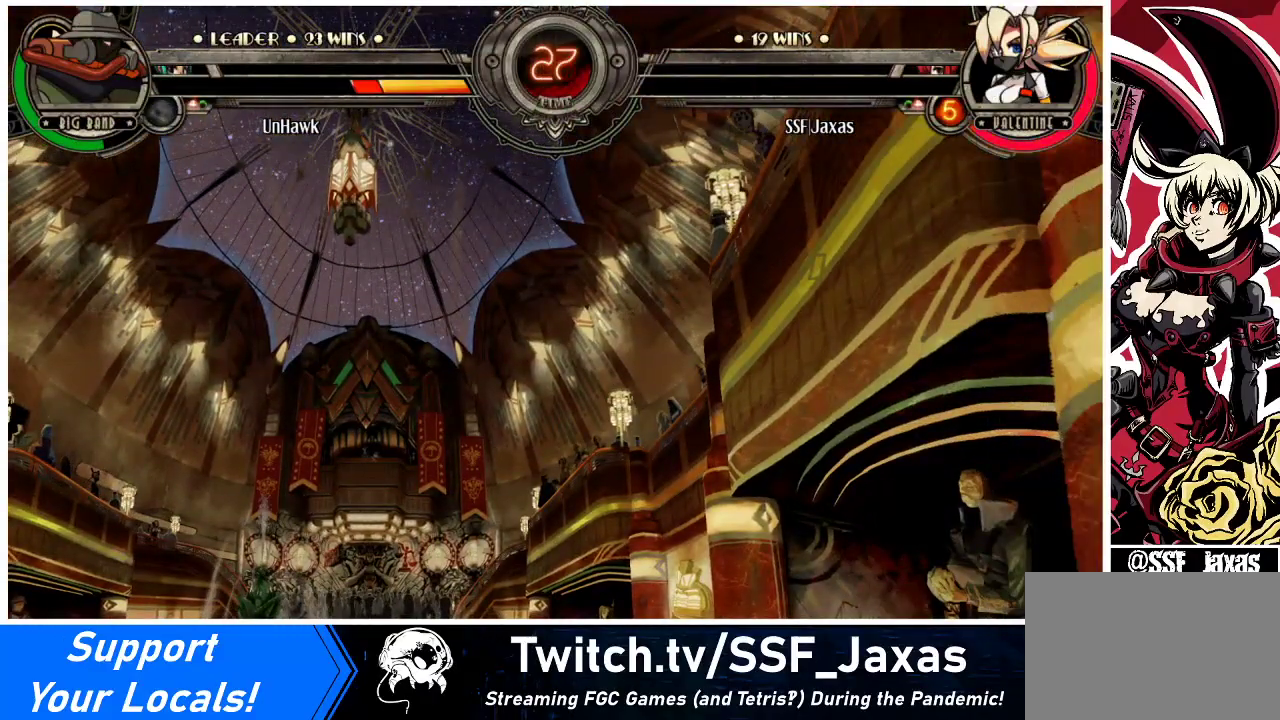
{"buttons": ["CROSS"], "events": [[167, "CROSS", "up"], [433, "CROSS", "down"]]}
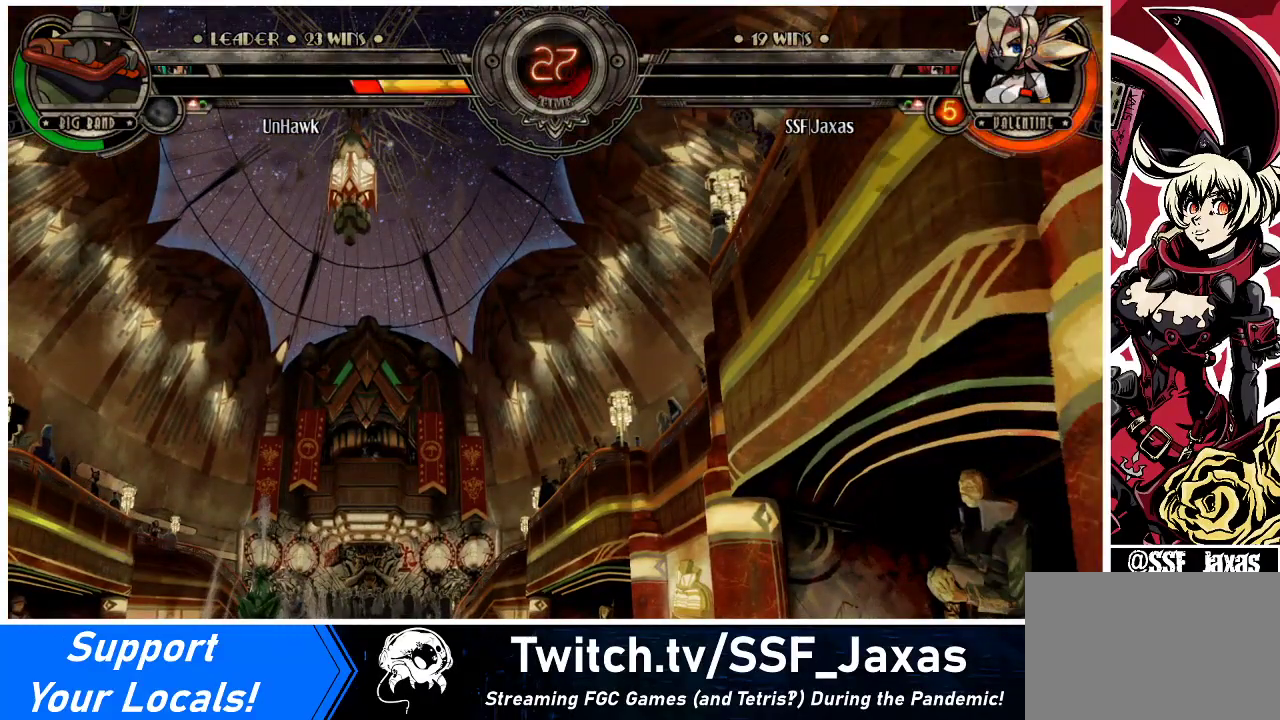
{"buttons": [], "events": [[200, "CROSS", "up"]]}
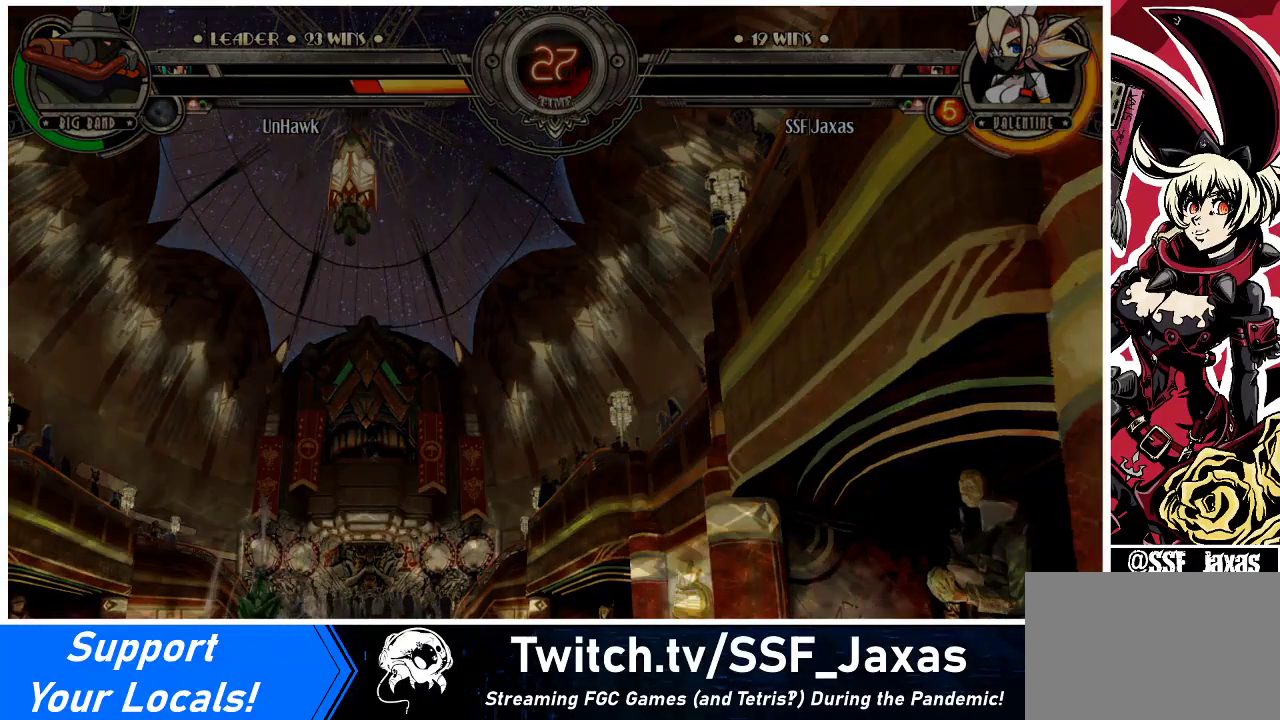
{"buttons": [], "events": []}
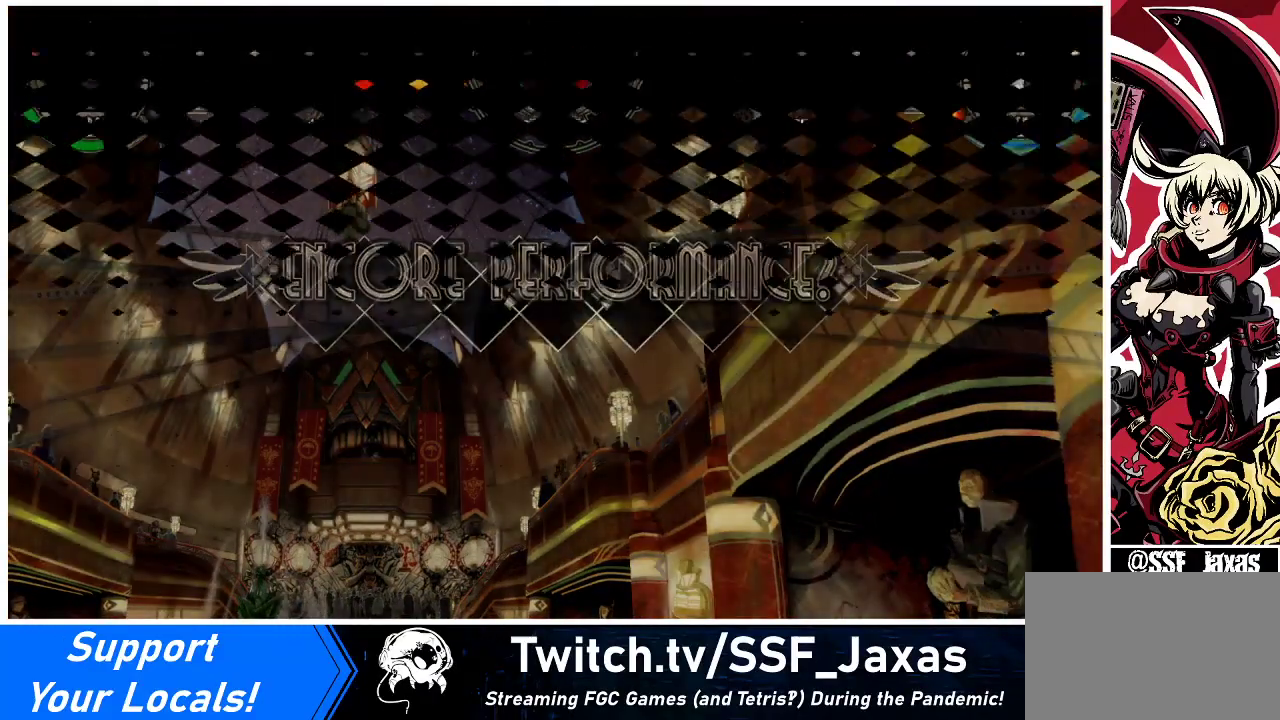
{"buttons": [], "events": []}
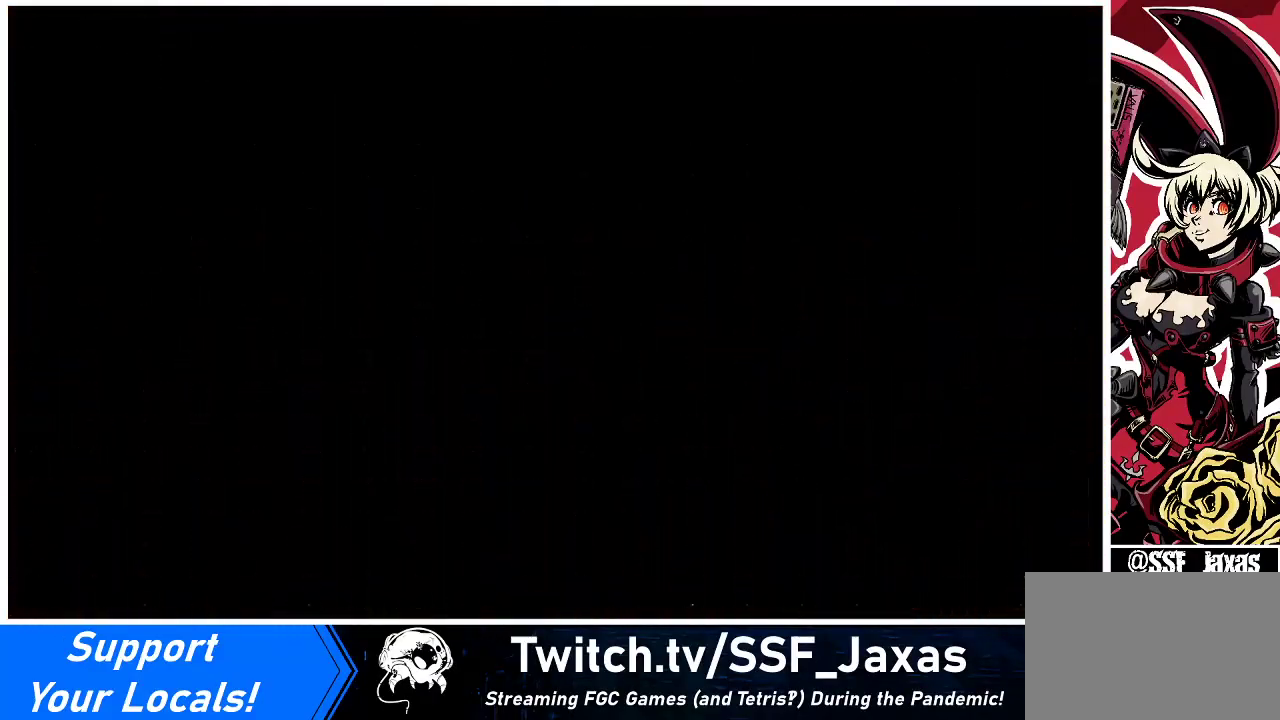
{"buttons": [], "events": [[367, "CROSS", "down"], [467, "CROSS", "up"]]}
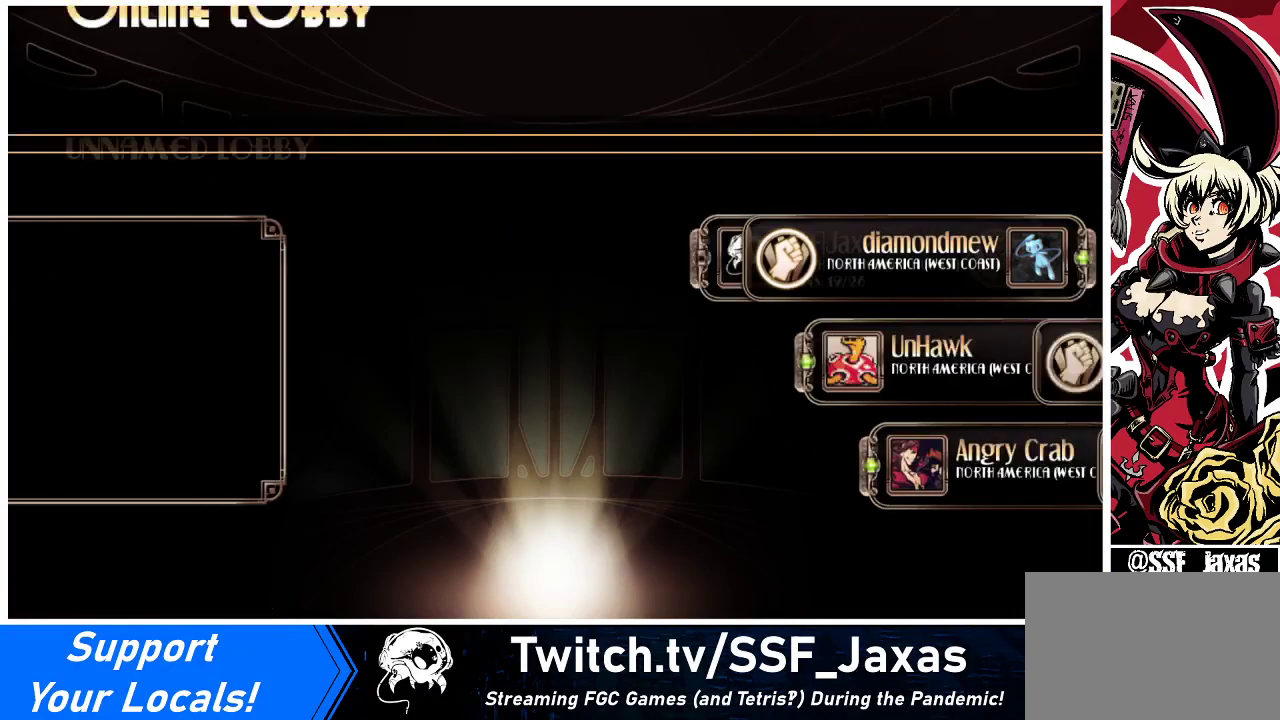
{"buttons": [], "events": []}
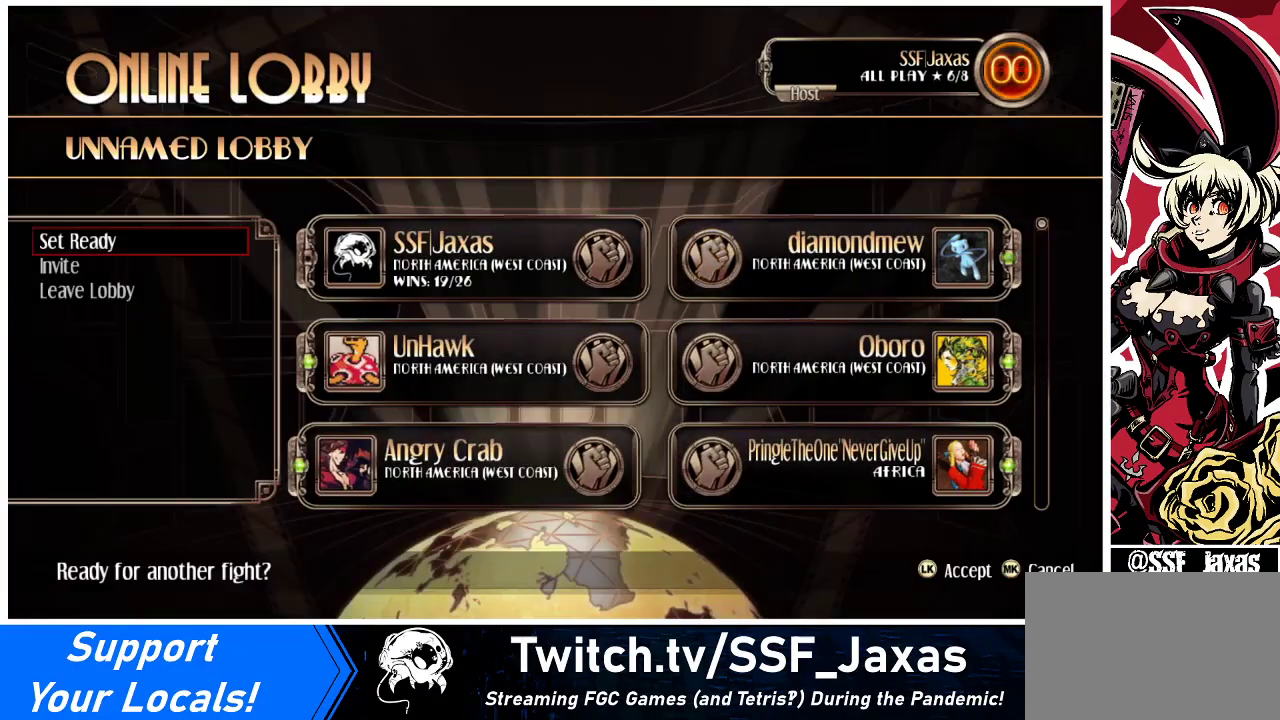
{"buttons": [], "events": [[267, "SQUARE", "down"], [367, "SQUARE", "up"]]}